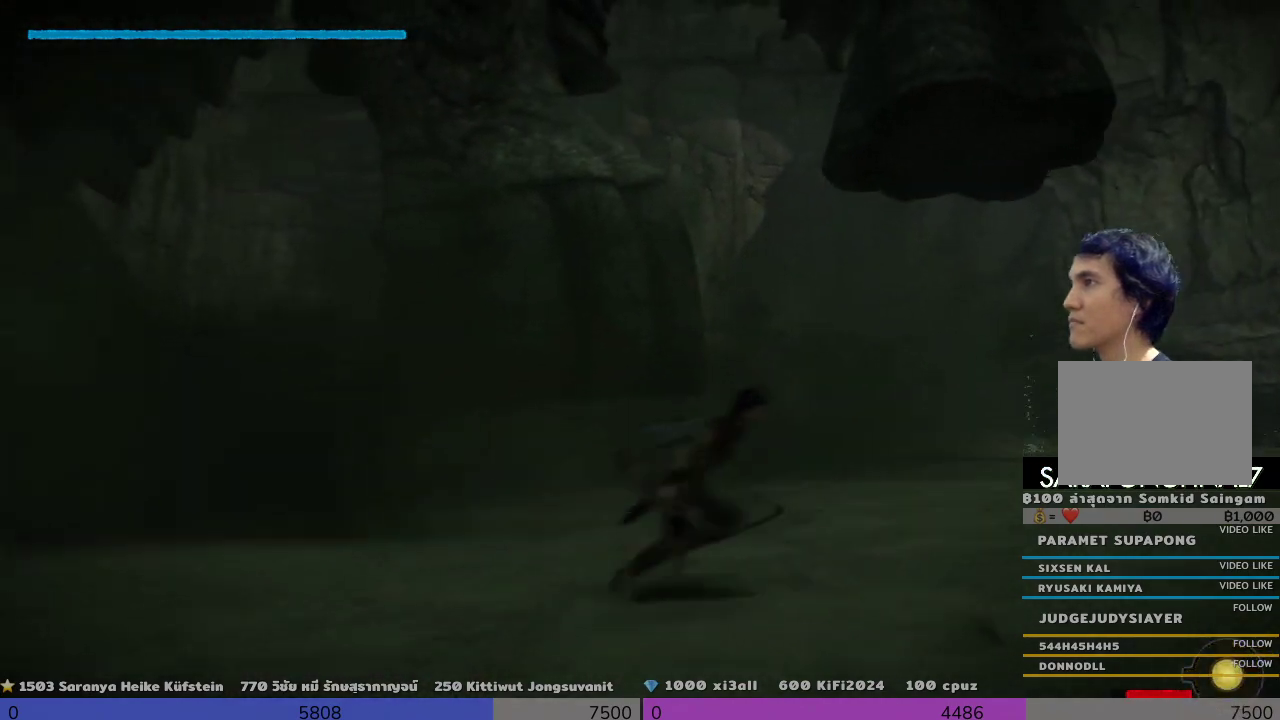
Gameplay with a controller (PlayStation layout); each line is a JSON object with the inputs held at the frame after it. "events" lists button and stick changes between this image and that frame as [ms after this image, input, new state], when the widget could be followed in between. Not read: R3.
{"buttons": [], "left_stick": "up-right", "right_stick": "center", "events": [[167, "right_stick", "center"], [500, "left_stick", "up-right"]]}
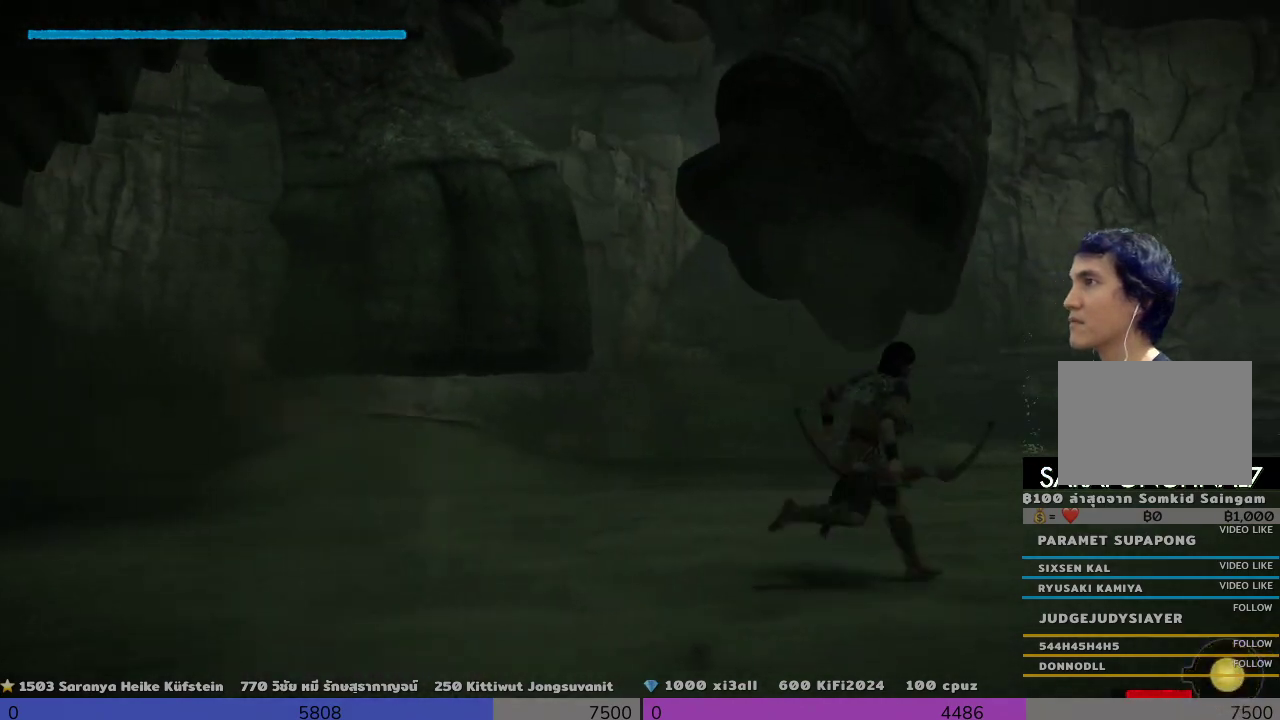
{"buttons": [], "left_stick": "up-right", "right_stick": "down-left", "events": [[500, "right_stick", "down-left"]]}
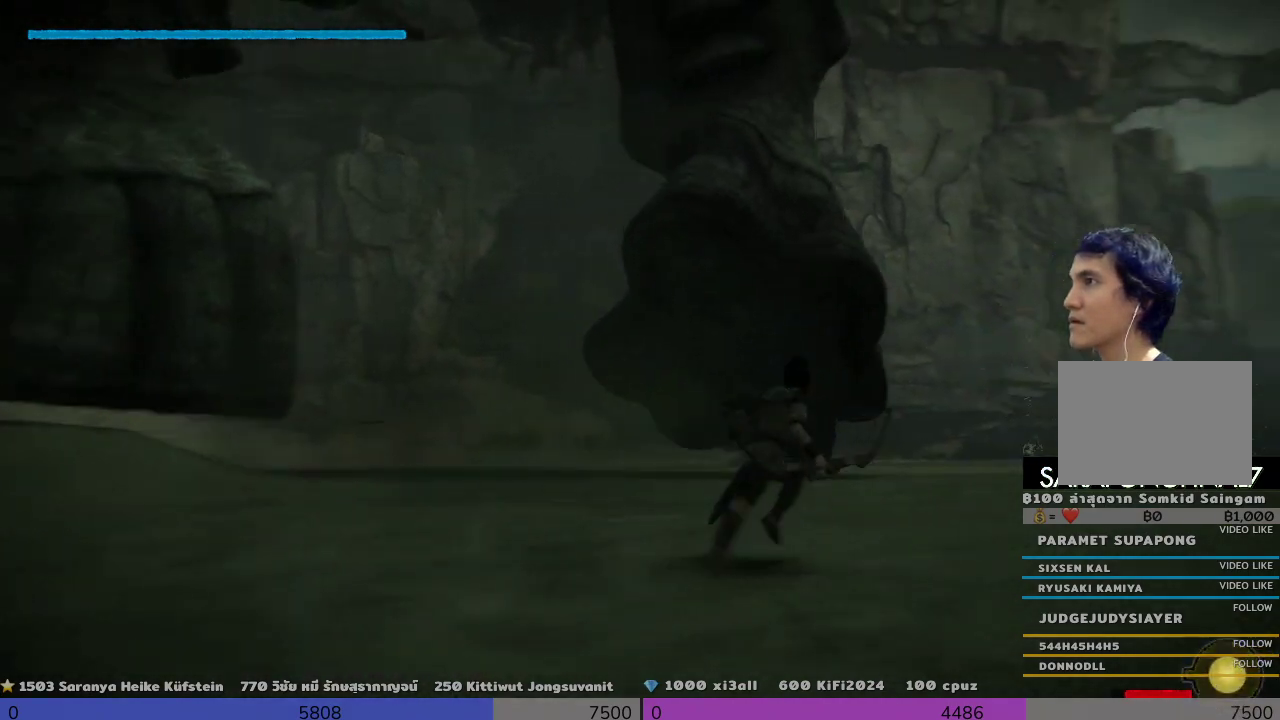
{"buttons": [], "left_stick": "up-right", "right_stick": "left", "events": [[333, "right_stick", "left"]]}
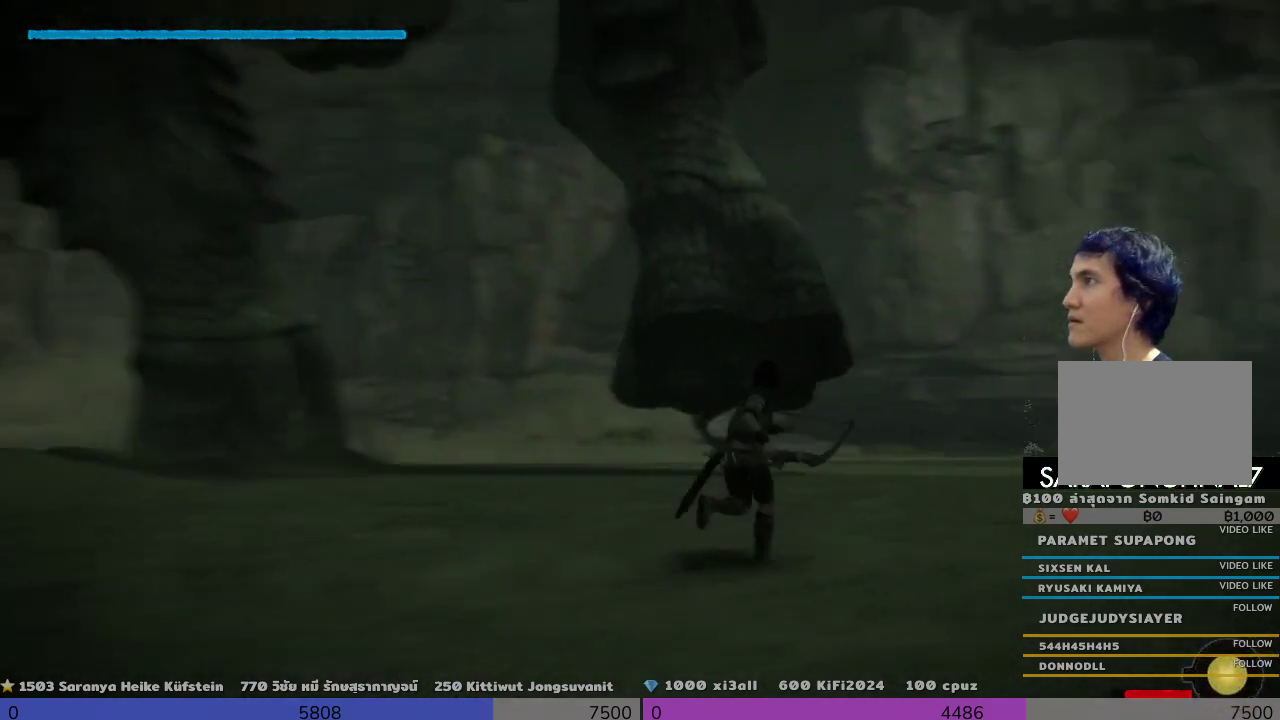
{"buttons": [], "left_stick": "up-right", "right_stick": "center", "events": [[167, "left_stick", "right"], [167, "right_stick", "center"], [500, "left_stick", "up-right"]]}
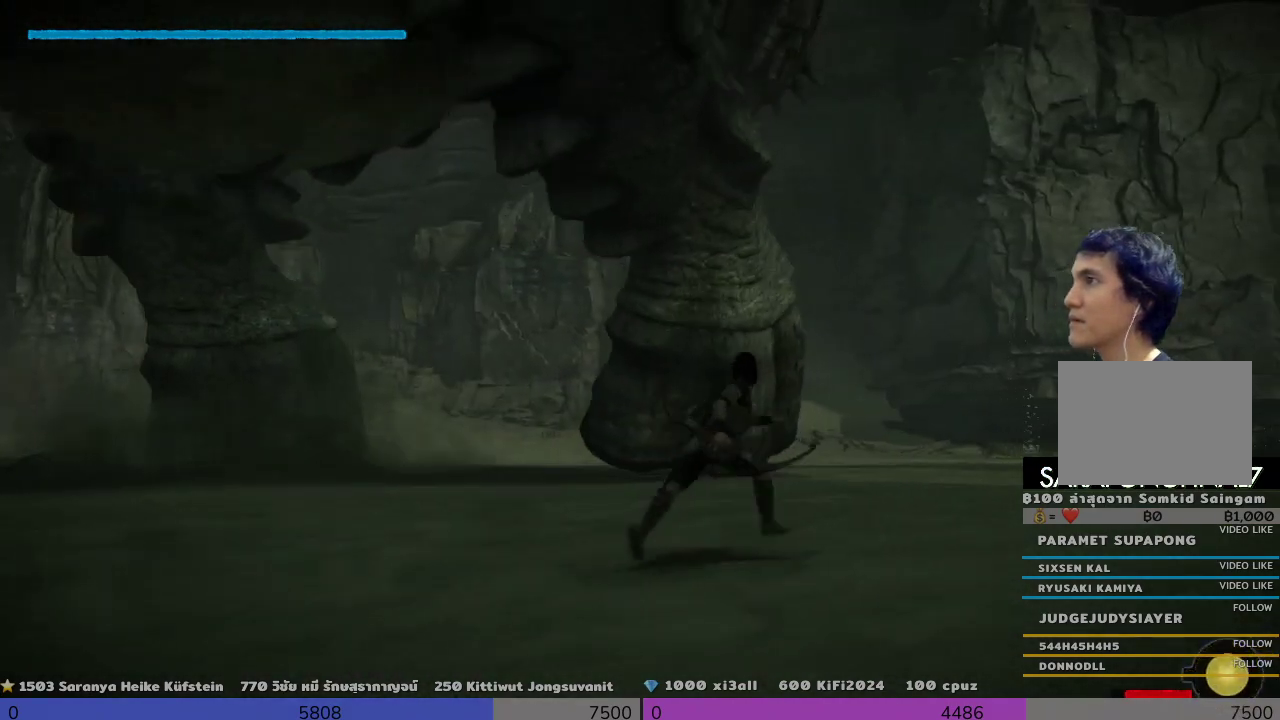
{"buttons": [], "left_stick": "up-right", "right_stick": "center", "events": [[167, "right_stick", "left"], [500, "right_stick", "center"]]}
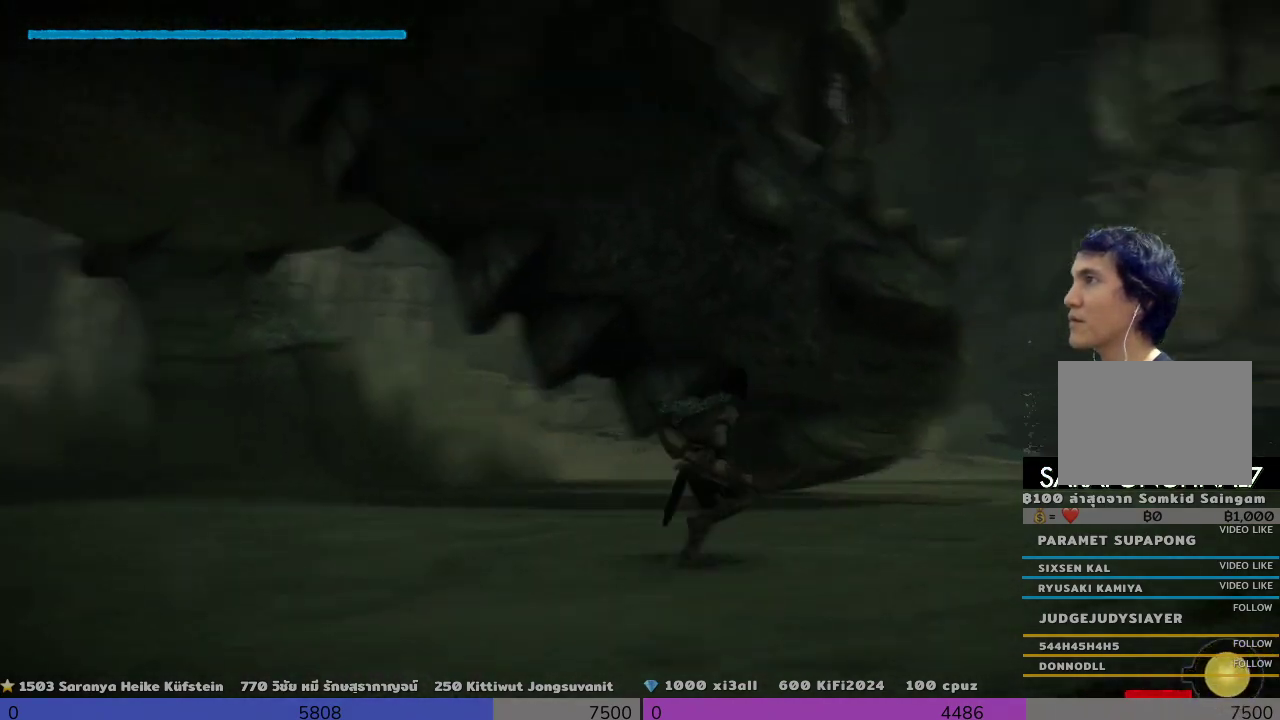
{"buttons": [], "left_stick": "right", "right_stick": "center", "events": [[167, "left_stick", "right"], [167, "right_stick", "right"], [333, "right_stick", "center"]]}
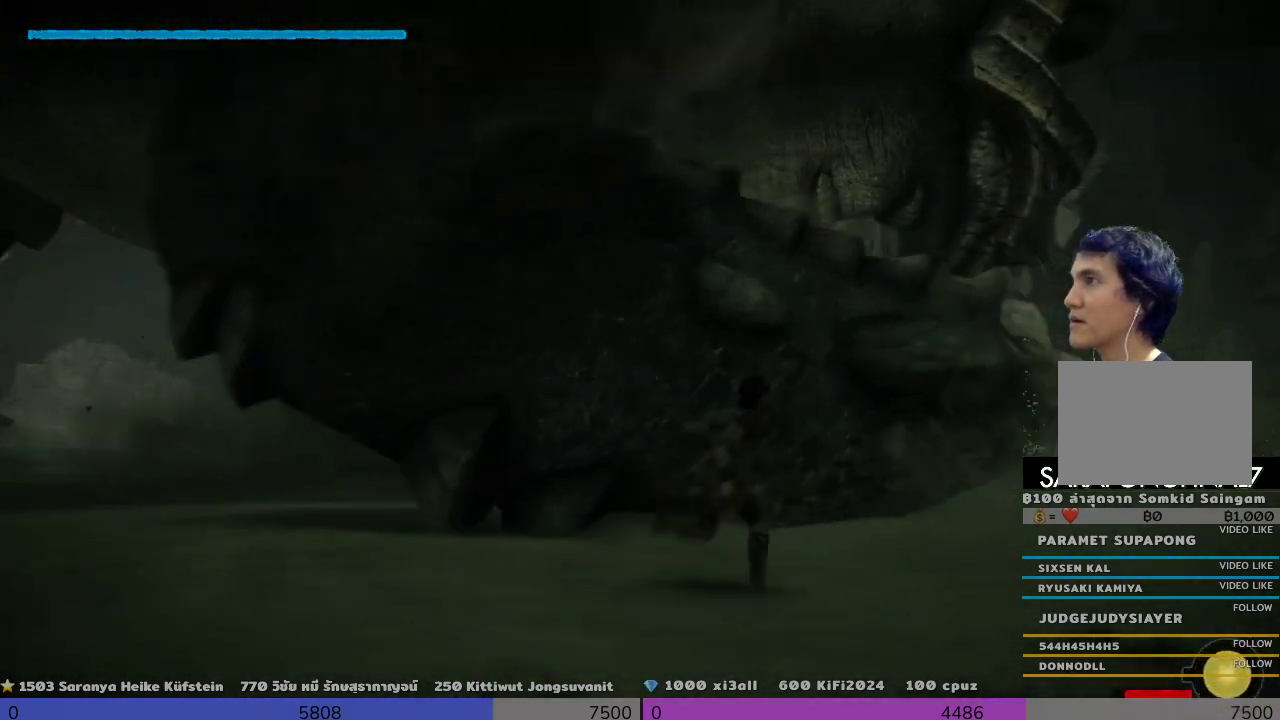
{"buttons": [], "left_stick": "right", "right_stick": "left", "events": [[500, "right_stick", "left"]]}
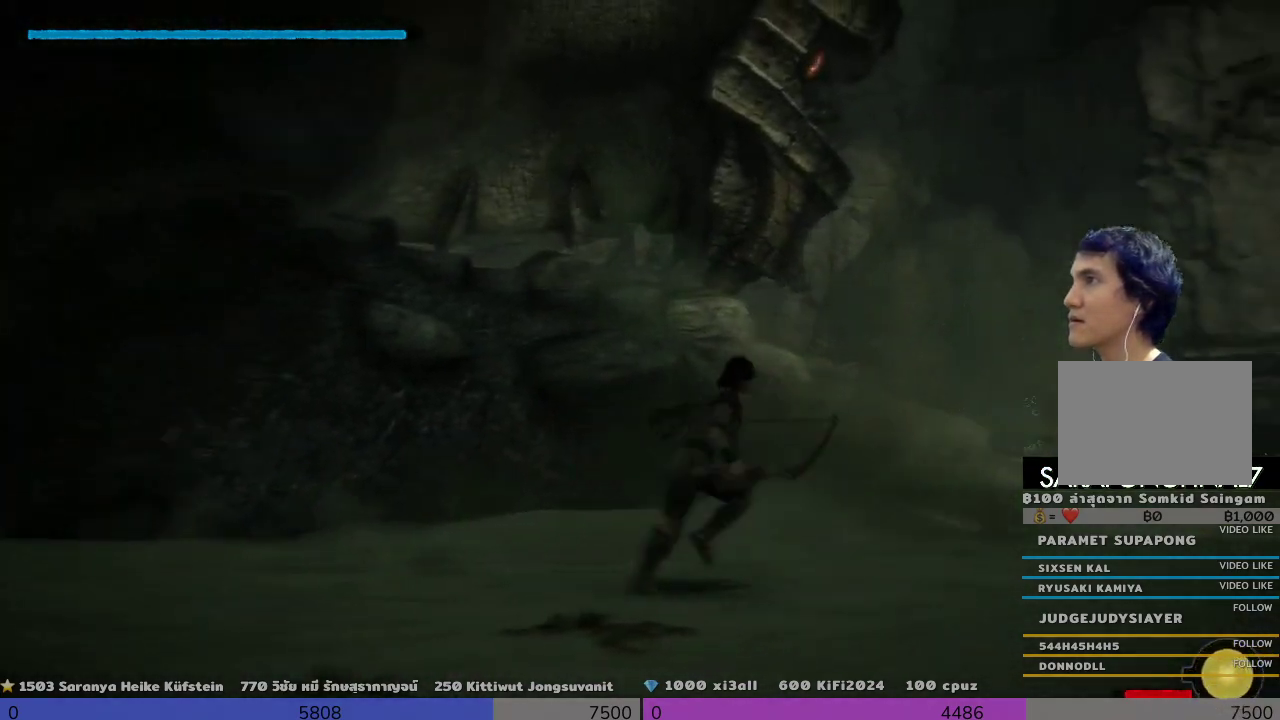
{"buttons": [], "left_stick": "up-right", "right_stick": "center", "events": [[167, "left_stick", "up-right"], [500, "right_stick", "center"]]}
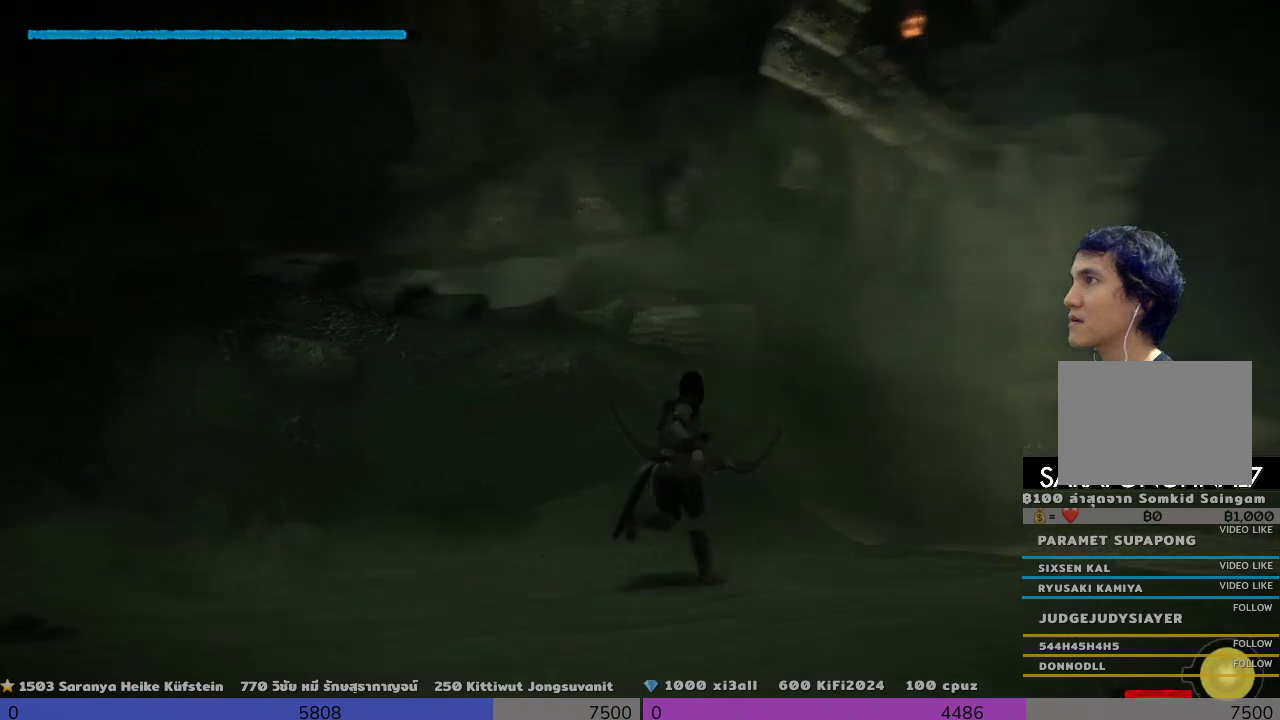
{"buttons": [], "left_stick": "right", "right_stick": "right", "events": [[333, "right_stick", "right"], [500, "left_stick", "right"]]}
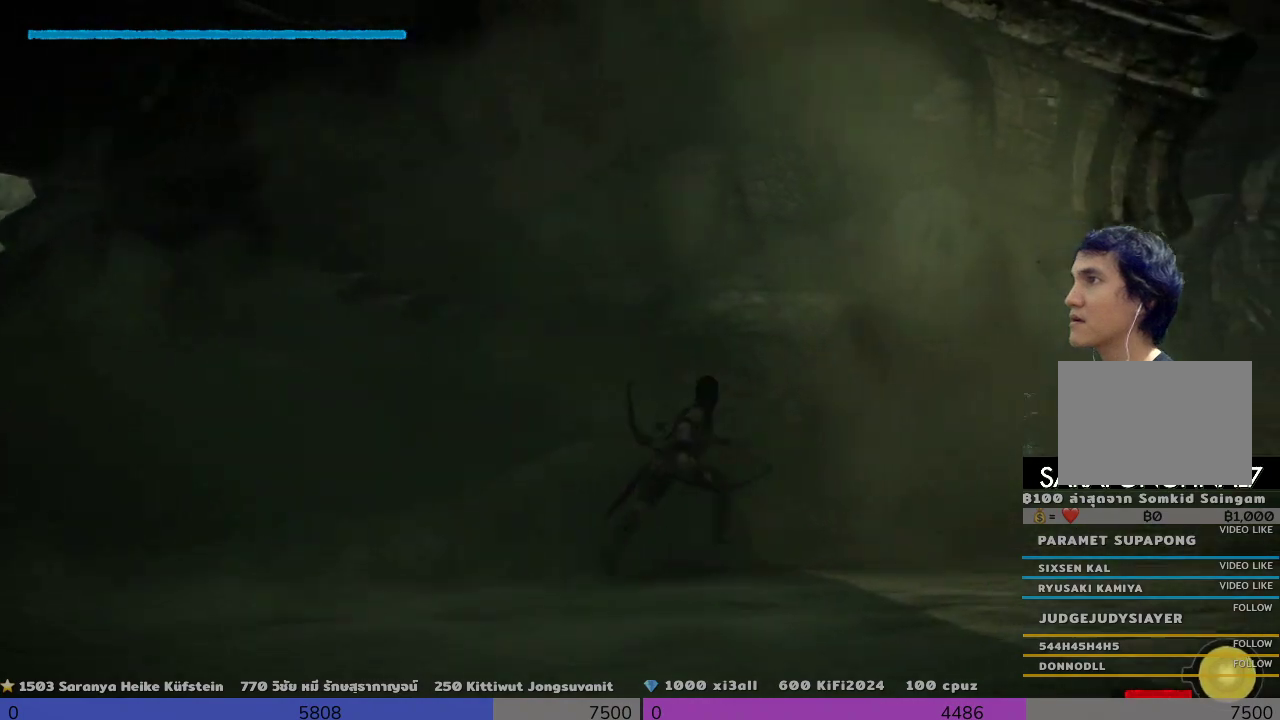
{"buttons": [], "left_stick": "right", "right_stick": "left", "events": [[167, "right_stick", "center"], [500, "right_stick", "left"]]}
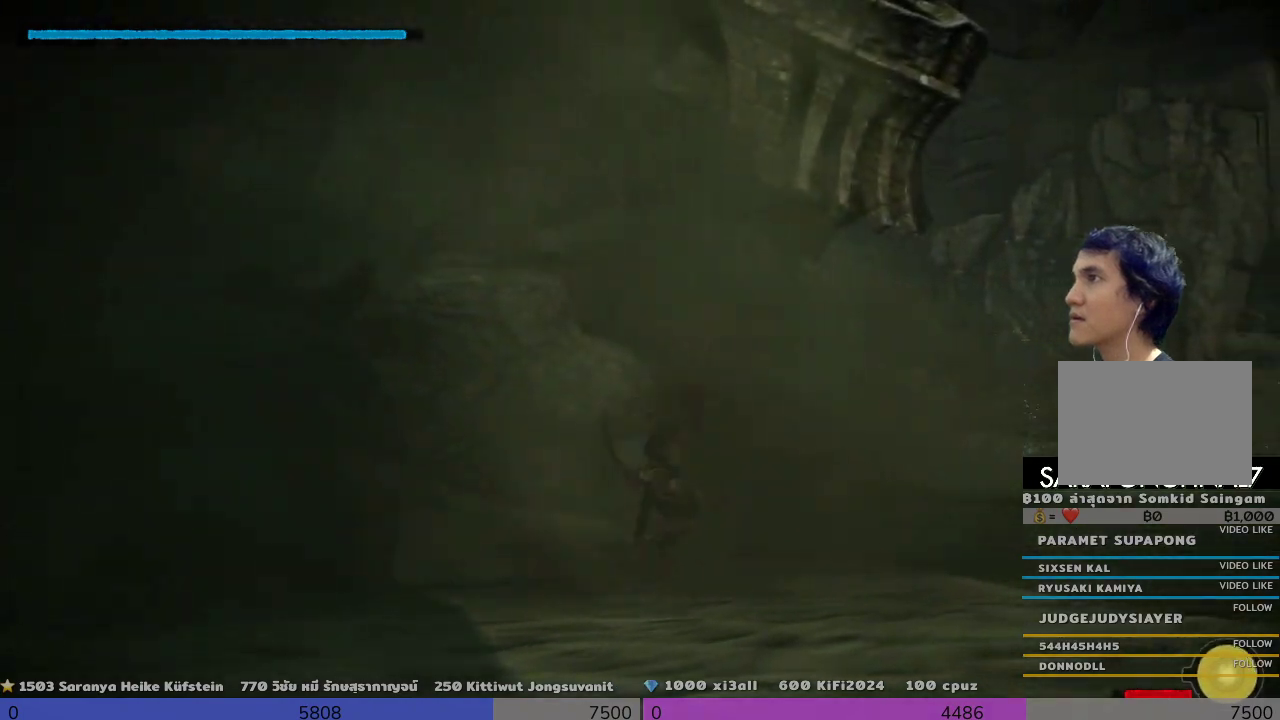
{"buttons": [], "left_stick": "right", "right_stick": "left", "events": []}
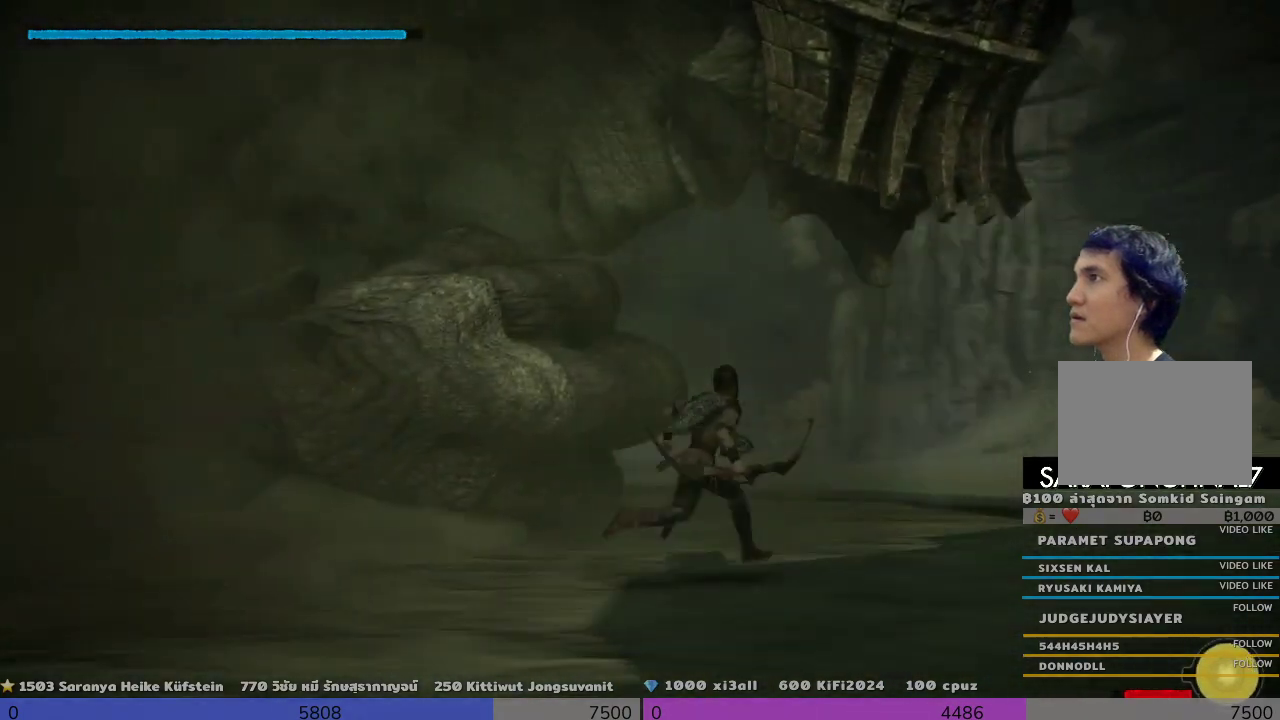
{"buttons": [], "left_stick": "right", "right_stick": "center", "events": [[167, "right_stick", "center"]]}
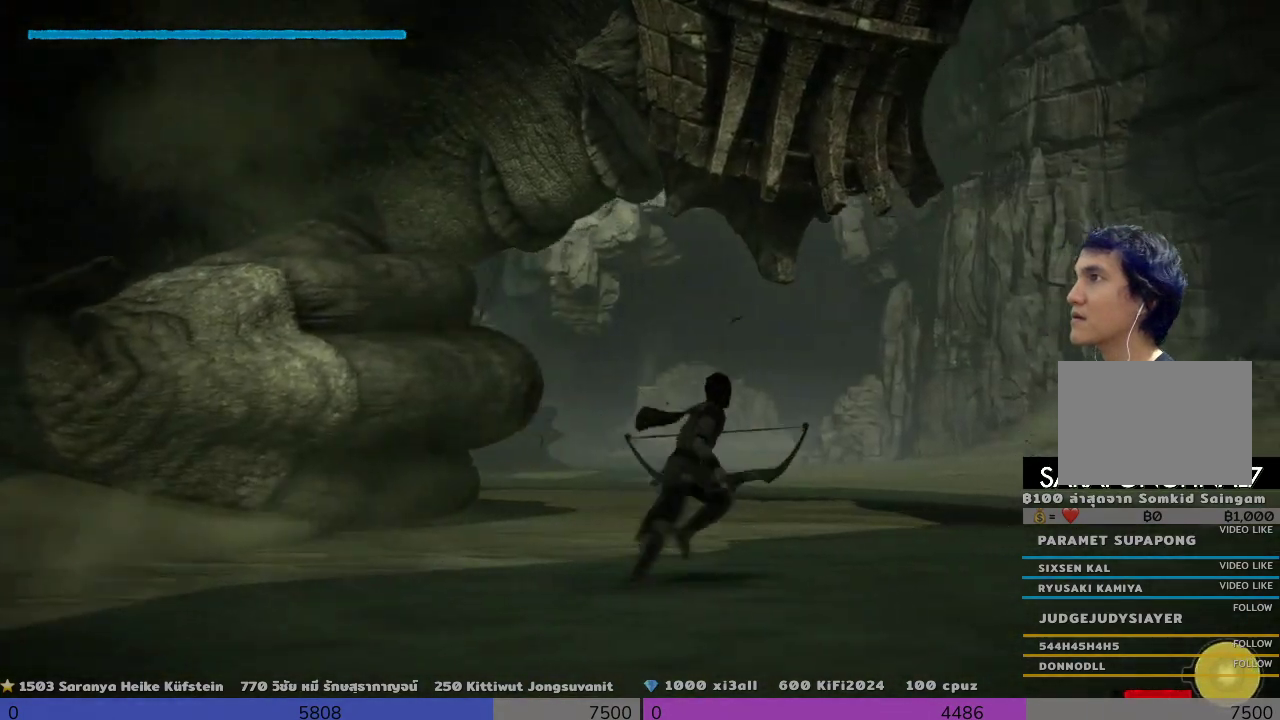
{"buttons": [], "left_stick": "right", "right_stick": "up-left", "events": [[167, "right_stick", "left"], [333, "right_stick", "up-left"]]}
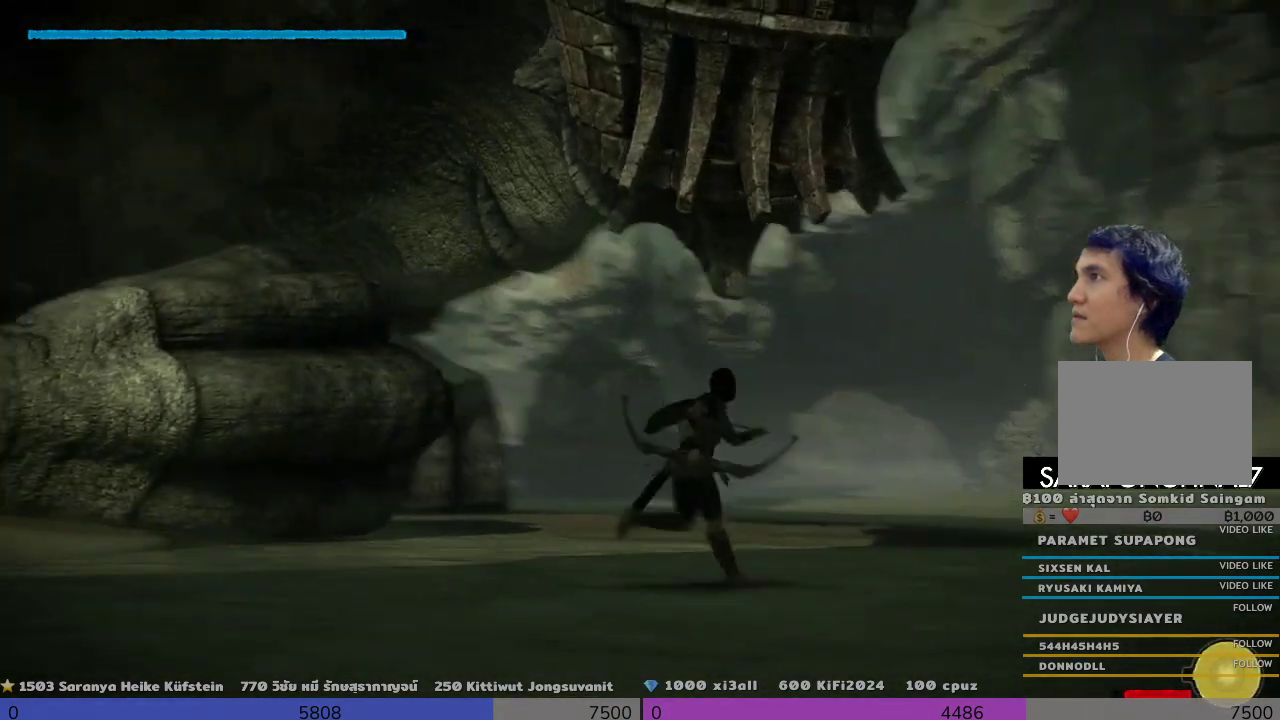
{"buttons": [], "left_stick": "down-right", "right_stick": "up", "events": [[333, "left_stick", "down-right"], [500, "right_stick", "up"]]}
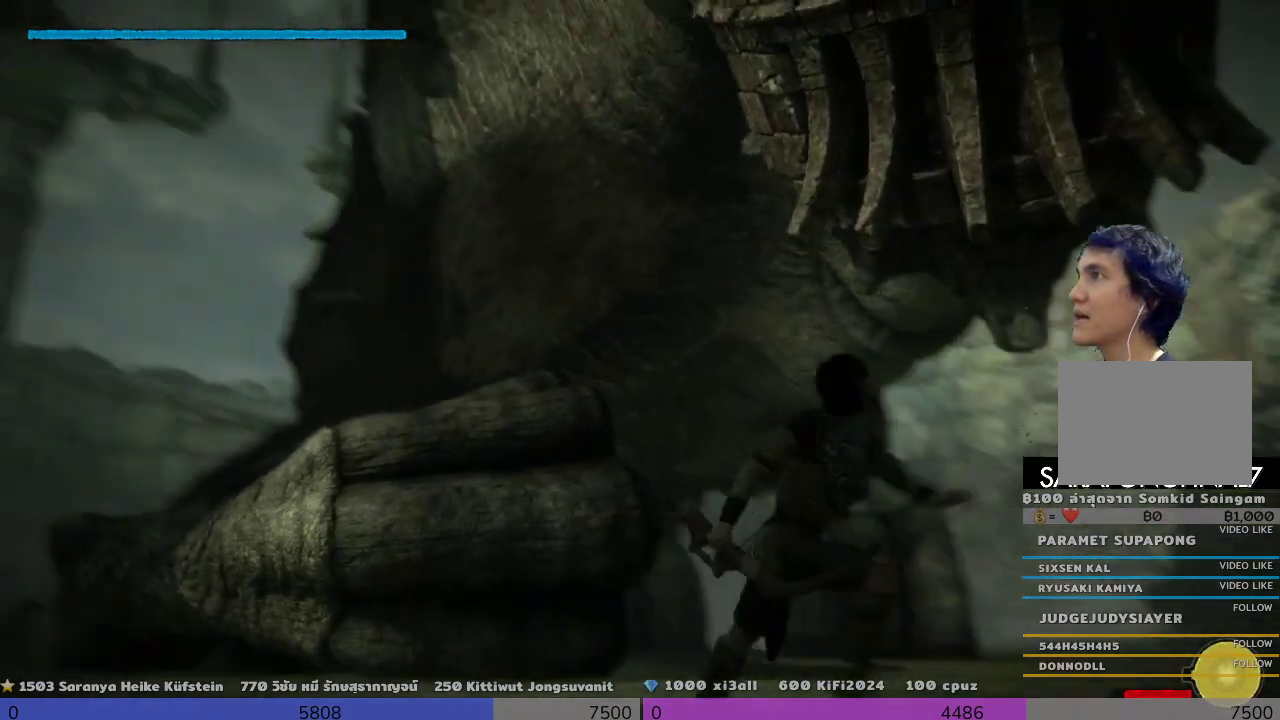
{"buttons": [], "left_stick": "down-right", "right_stick": "center", "events": [[333, "right_stick", "center"]]}
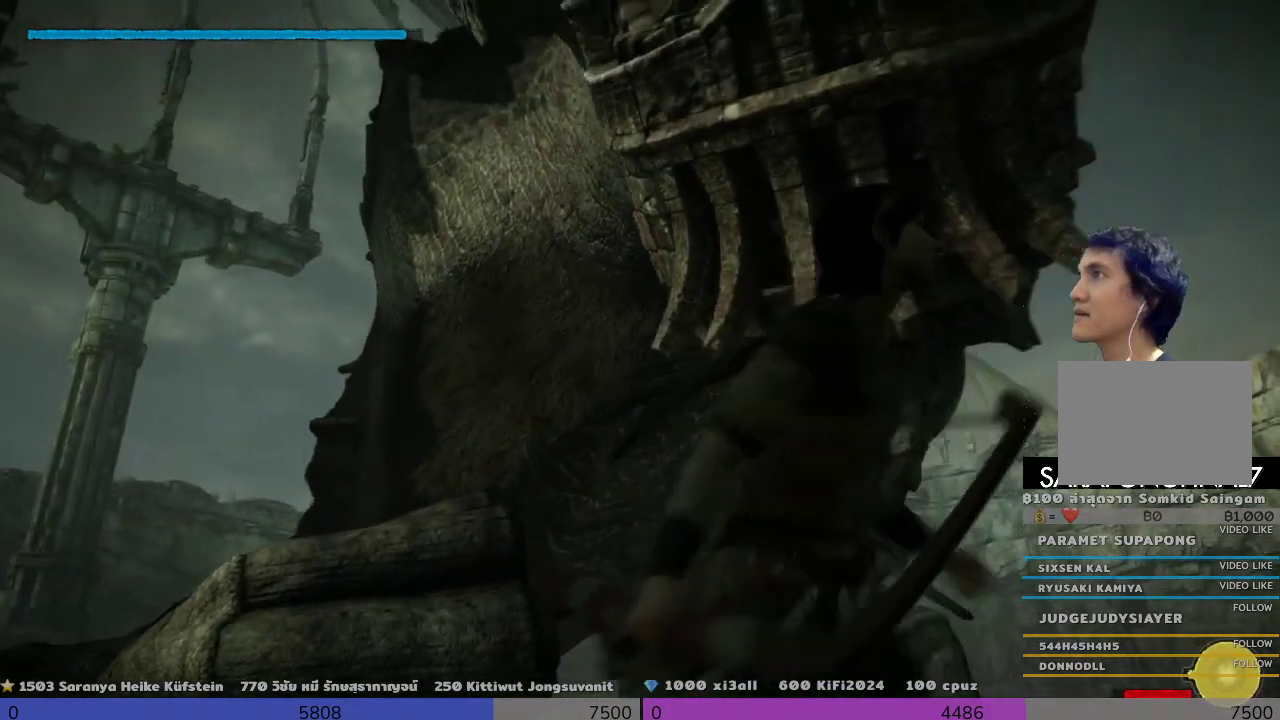
{"buttons": [], "left_stick": "down", "right_stick": "center", "events": [[167, "left_stick", "down"]]}
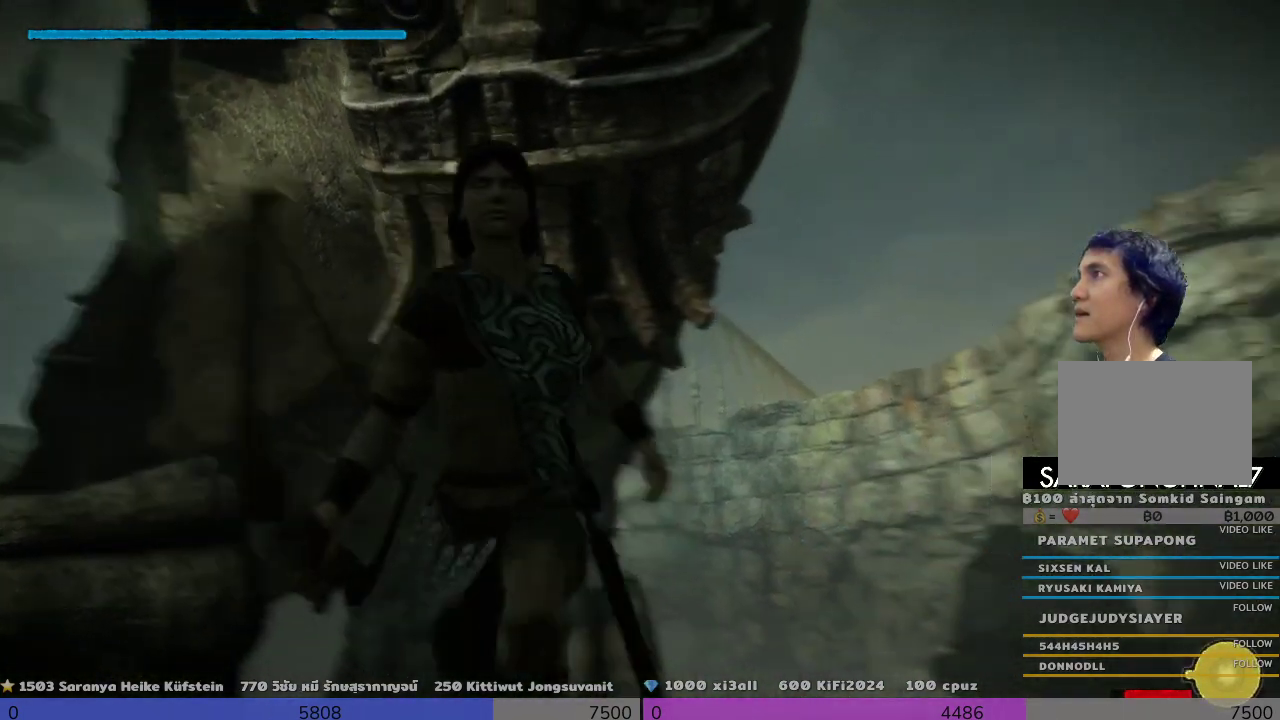
{"buttons": [], "left_stick": "down-left", "right_stick": "up-left", "events": [[167, "right_stick", "up"], [333, "left_stick", "down-left"], [333, "right_stick", "up-left"]]}
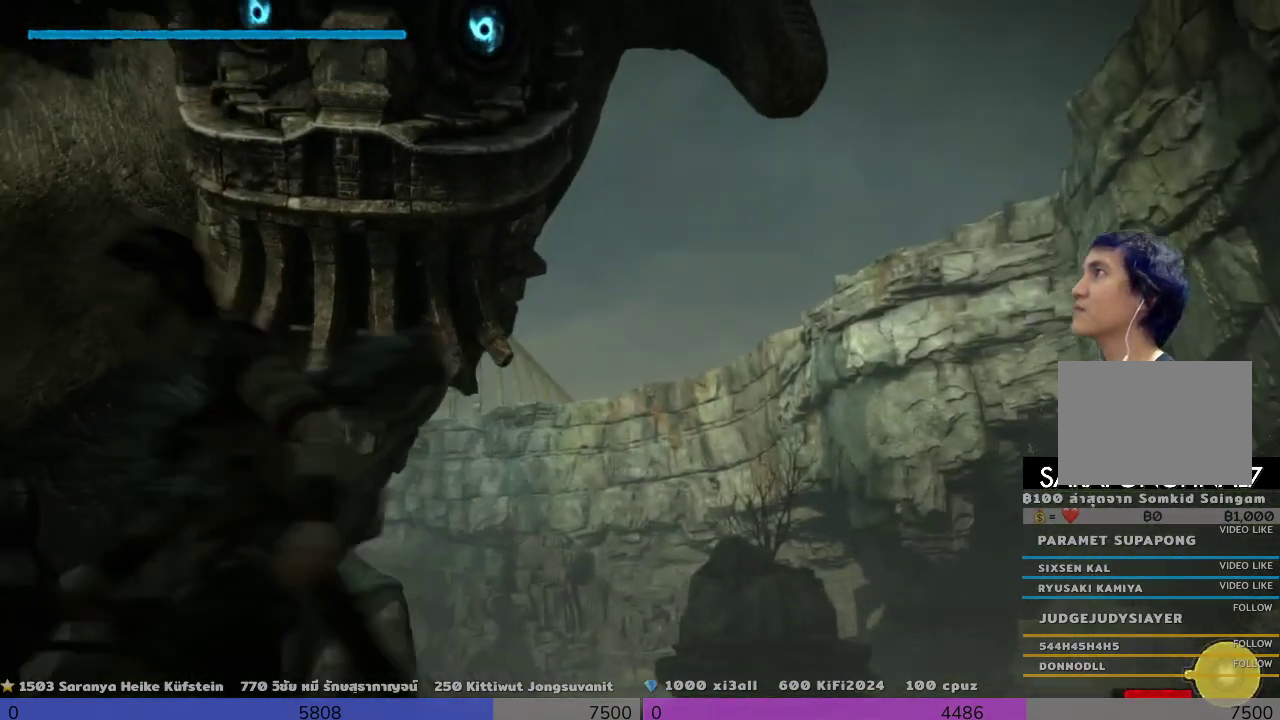
{"buttons": ["R1"], "left_stick": "down", "right_stick": "center", "events": [[167, "R1", "down"], [167, "left_stick", "down"], [167, "right_stick", "center"], [333, "right_stick", "up-right"], [500, "right_stick", "center"]]}
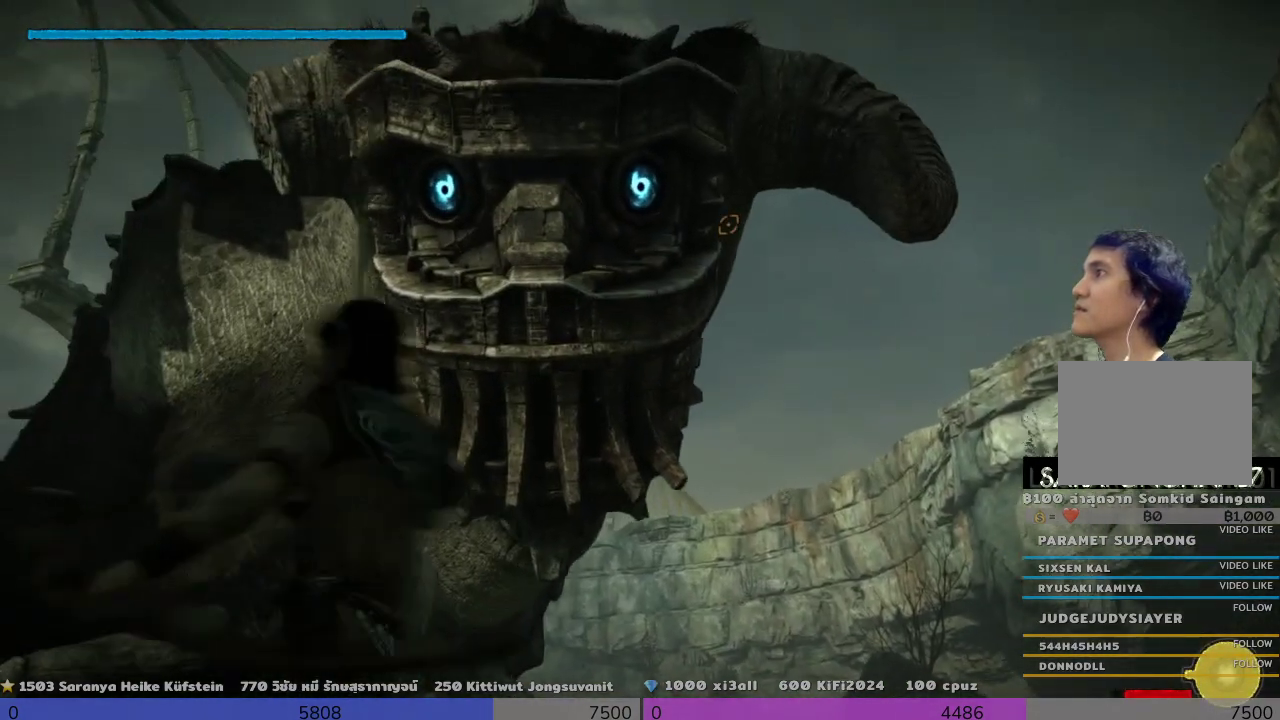
{"buttons": ["R1"], "left_stick": "down", "right_stick": "up-left", "events": [[167, "right_stick", "up"], [500, "right_stick", "up-left"]]}
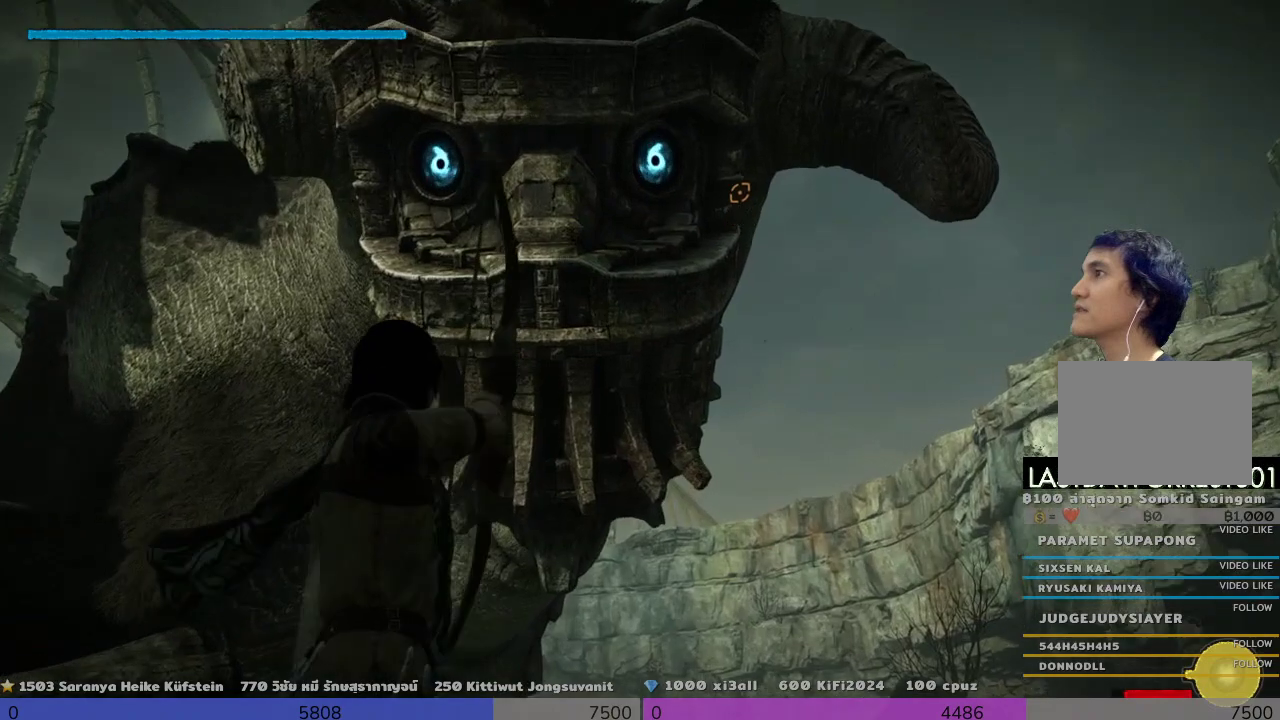
{"buttons": ["R1"], "left_stick": "down", "right_stick": "up-left", "events": []}
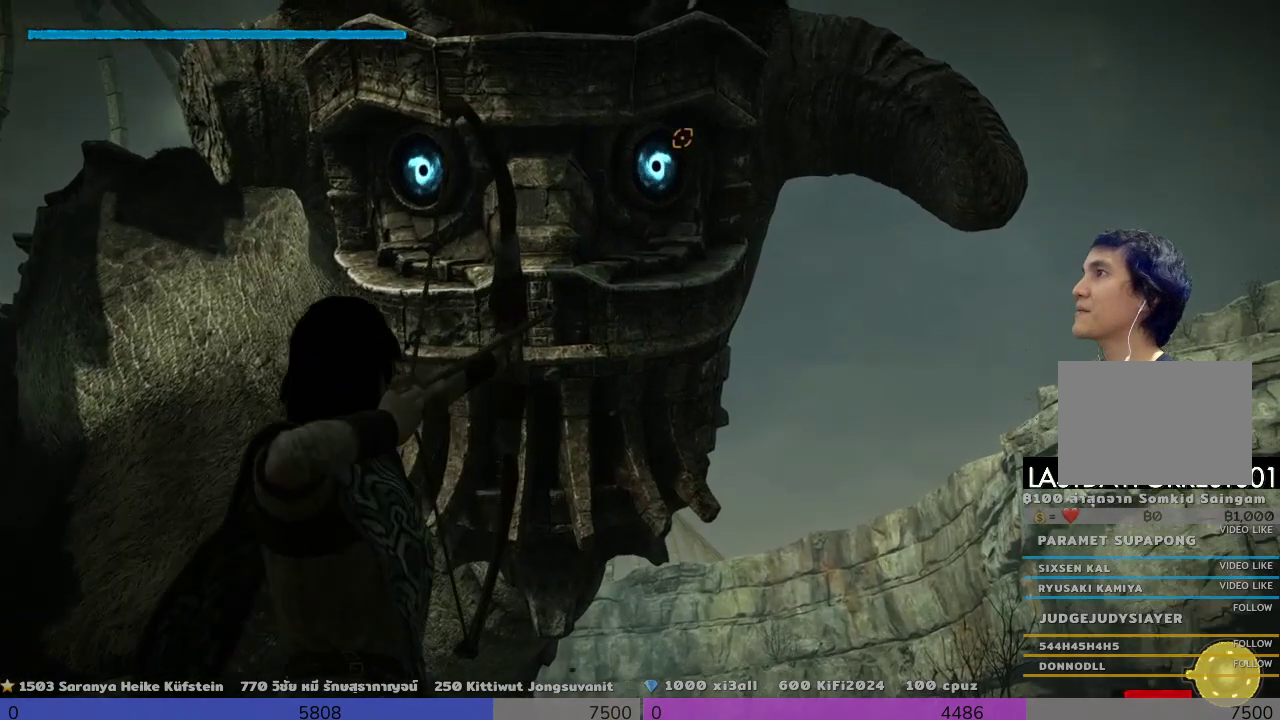
{"buttons": ["R1"], "left_stick": "down", "right_stick": "center", "events": [[333, "right_stick", "center"]]}
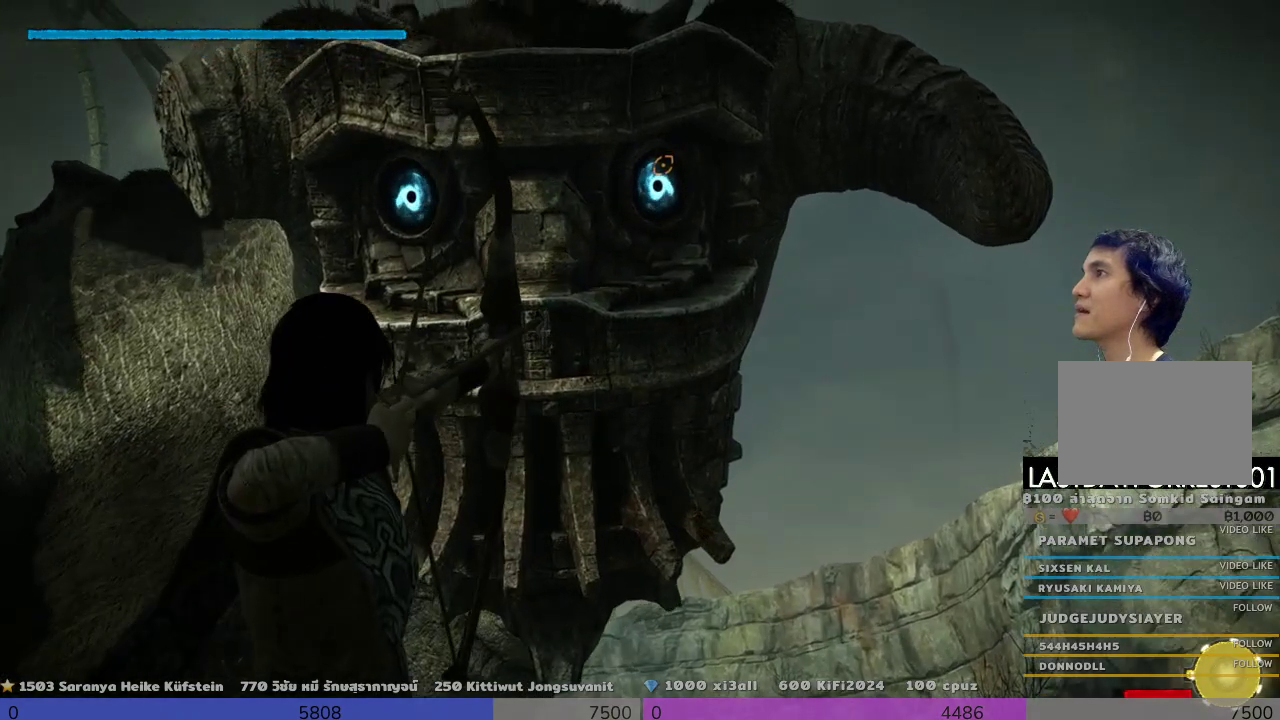
{"buttons": ["R1"], "left_stick": "down", "right_stick": "center", "events": []}
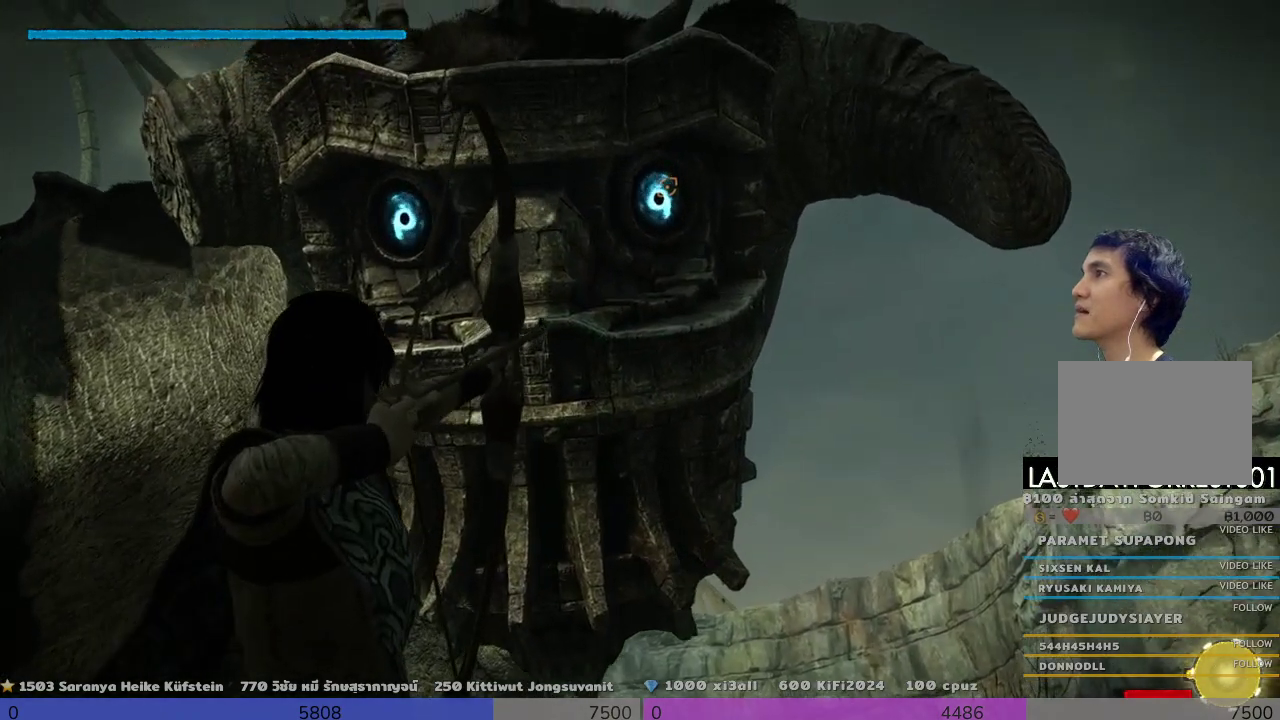
{"buttons": ["R1"], "left_stick": "down", "right_stick": "center", "events": []}
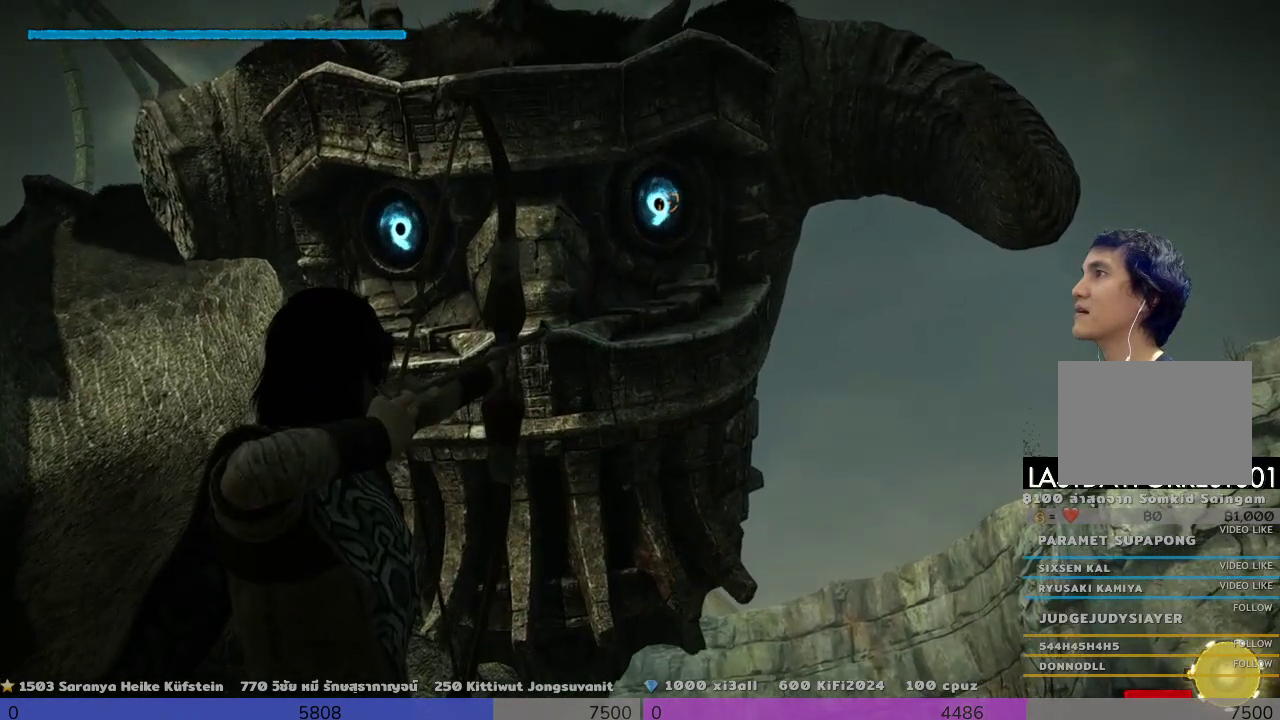
{"buttons": [], "left_stick": "down", "right_stick": "center", "events": [[167, "R1", "up"]]}
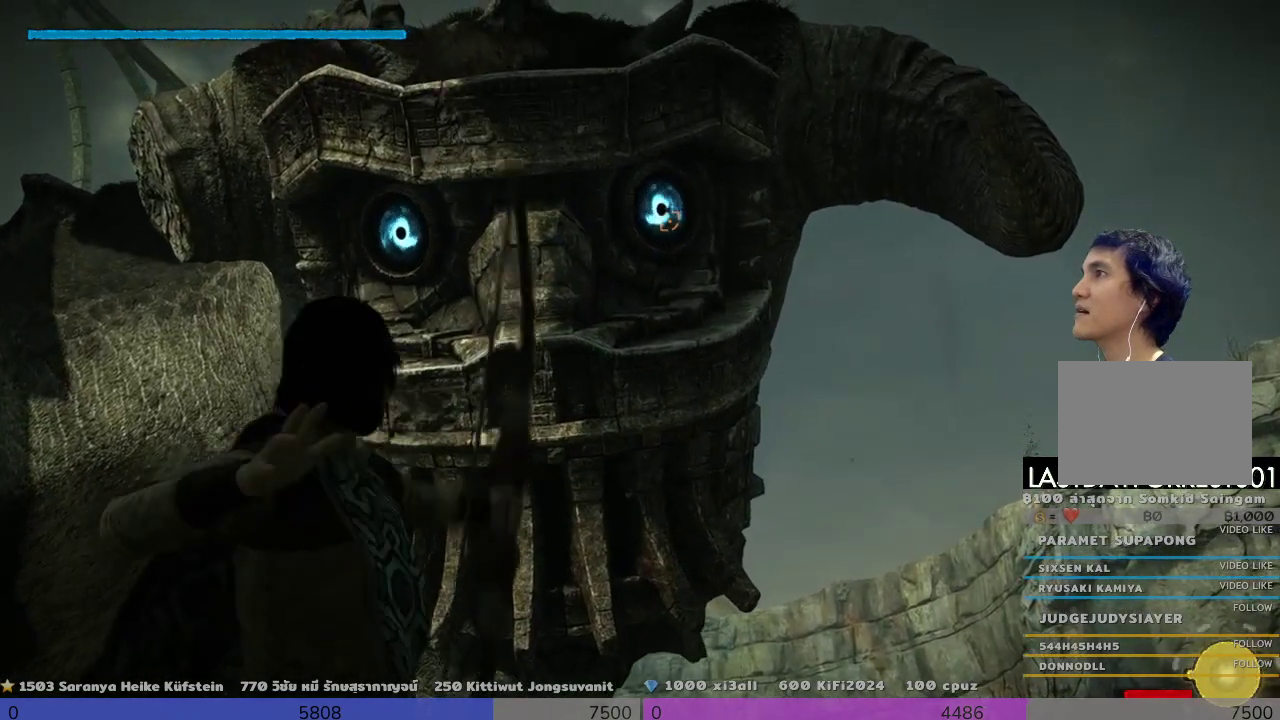
{"buttons": ["R1"], "left_stick": "down", "right_stick": "center", "events": [[500, "R1", "down"]]}
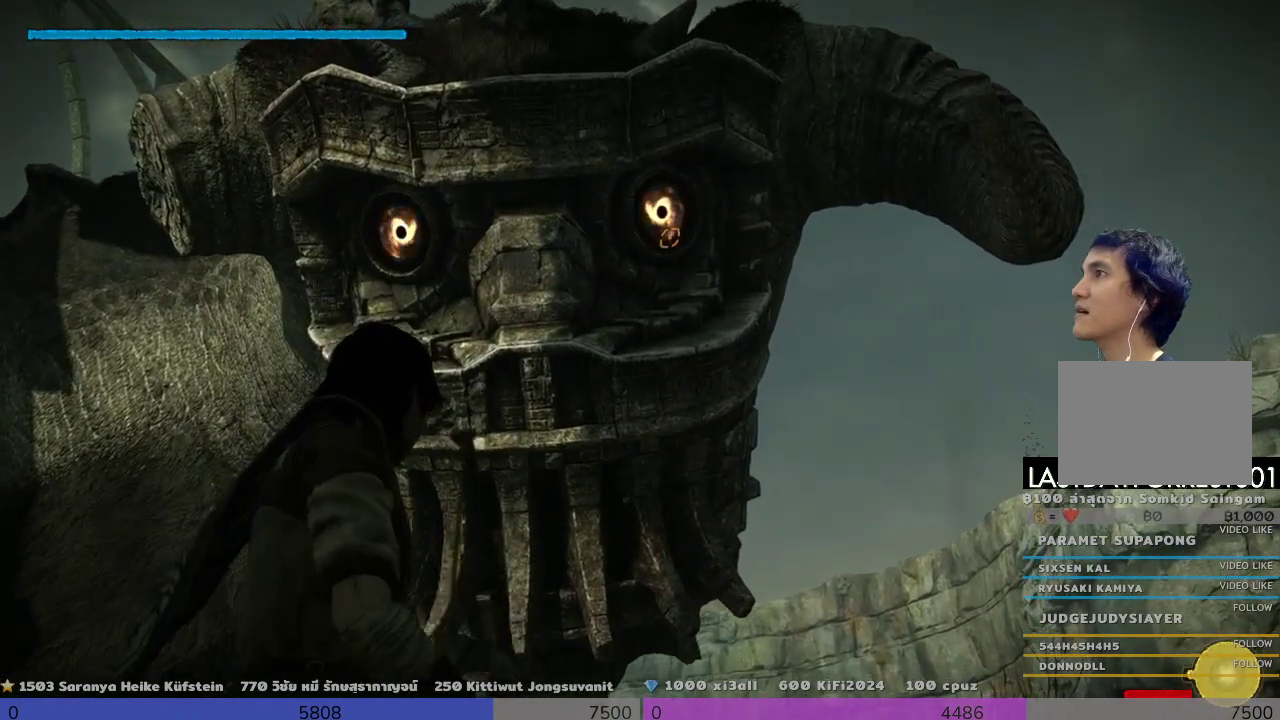
{"buttons": ["R1"], "left_stick": "down", "right_stick": "center", "events": [[167, "right_stick", "left"], [333, "right_stick", "center"]]}
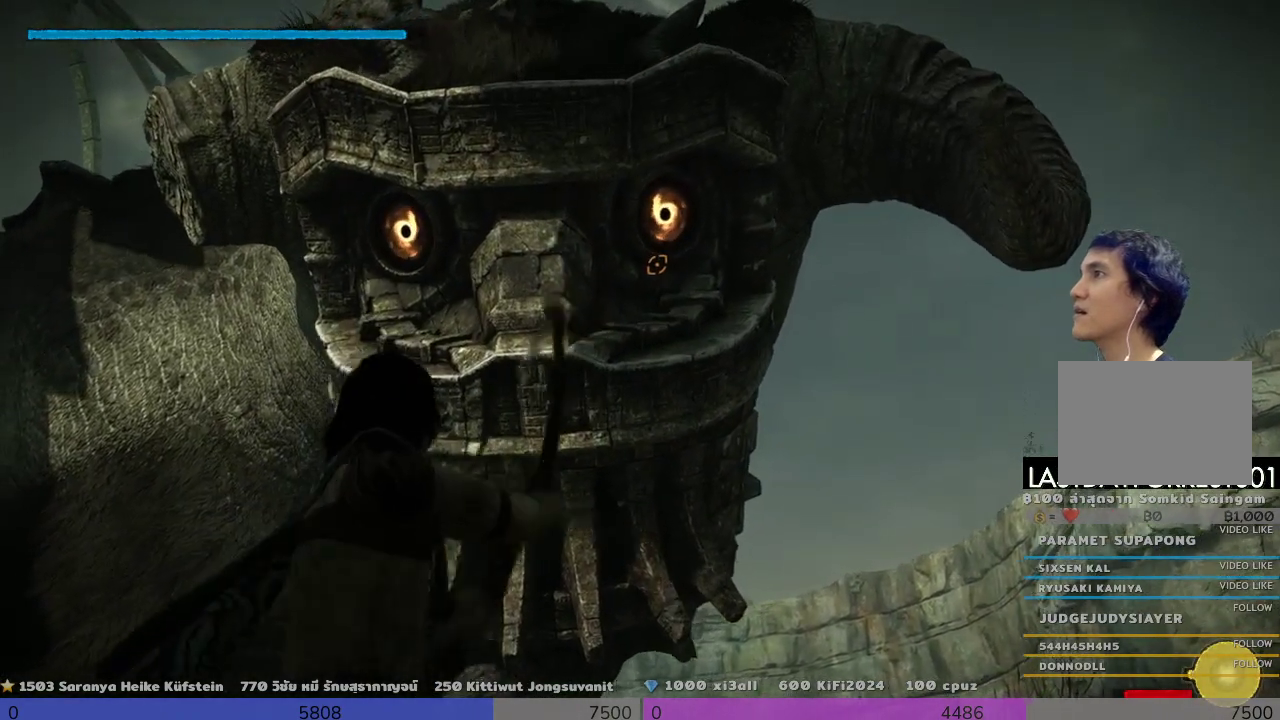
{"buttons": ["R1"], "left_stick": "down", "right_stick": "up", "events": [[133, "right_stick", "up"]]}